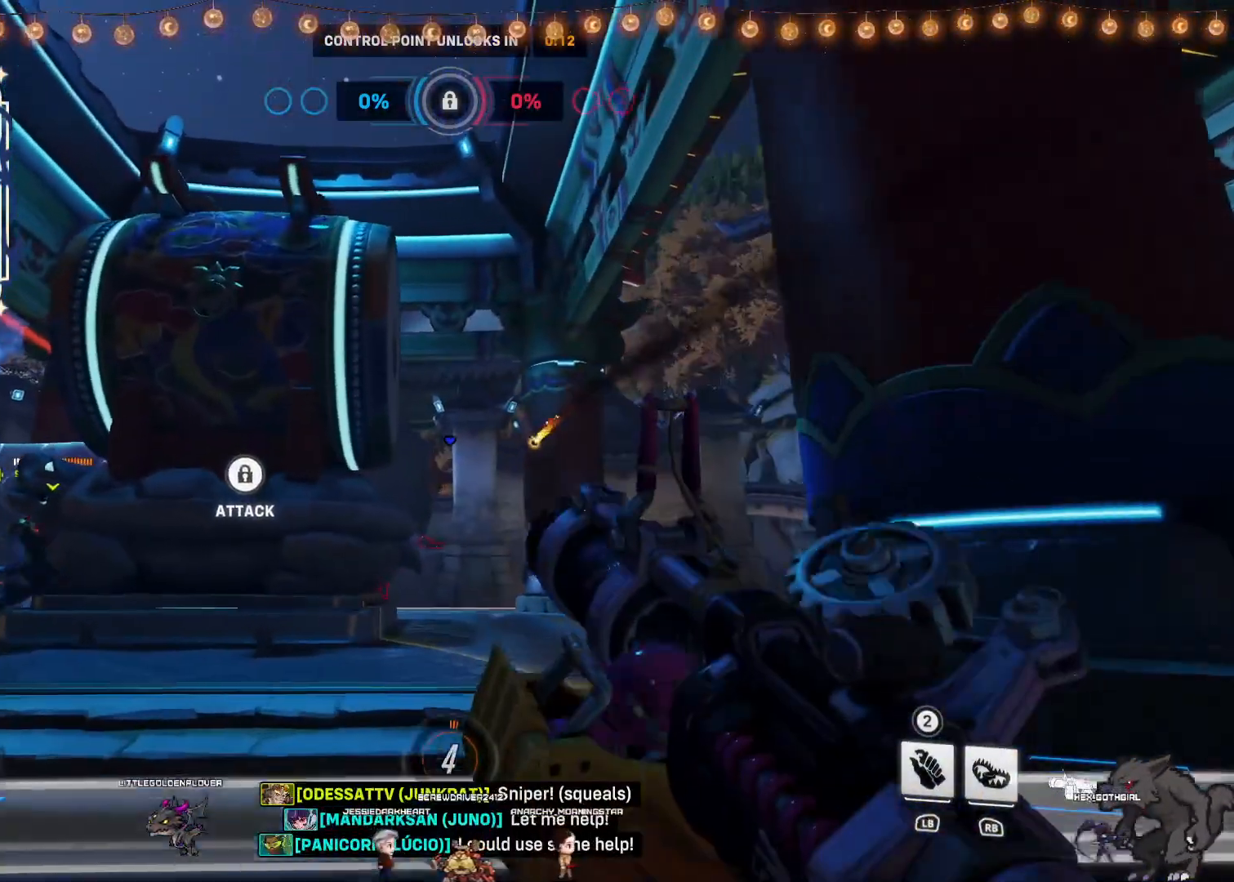
Gameplay with a controller (PlayStation layout); each line is a JSON object with the inputs held at the frame after it. "events" lists button and stick changes between this image and that frame as [ms after this image, input, new state], when the widget could be followed in between.
{"buttons": ["R2"], "left_stick": "up", "right_stick": "center", "events": []}
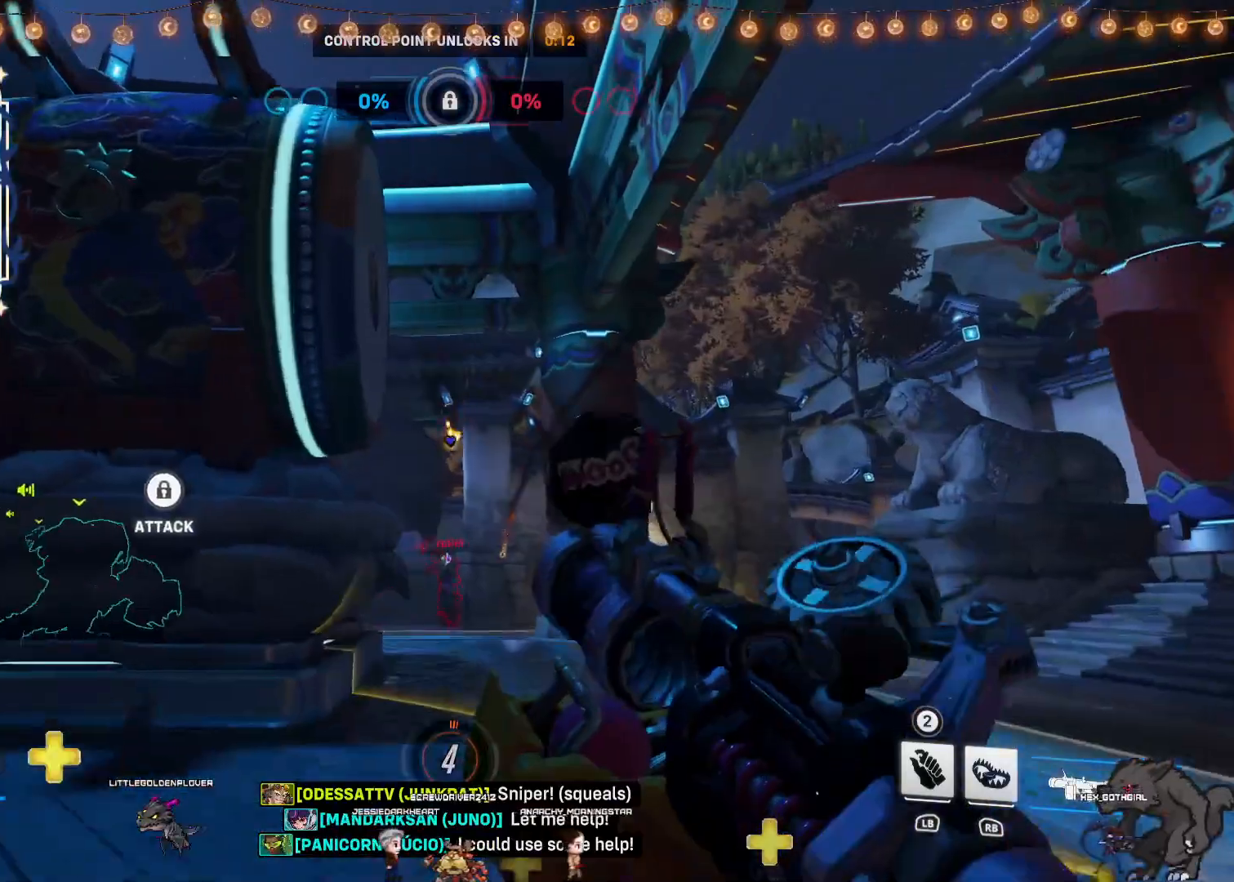
{"buttons": ["R2"], "left_stick": "down", "right_stick": "center", "events": [[383, "left_stick", "down-left"], [500, "left_stick", "down"]]}
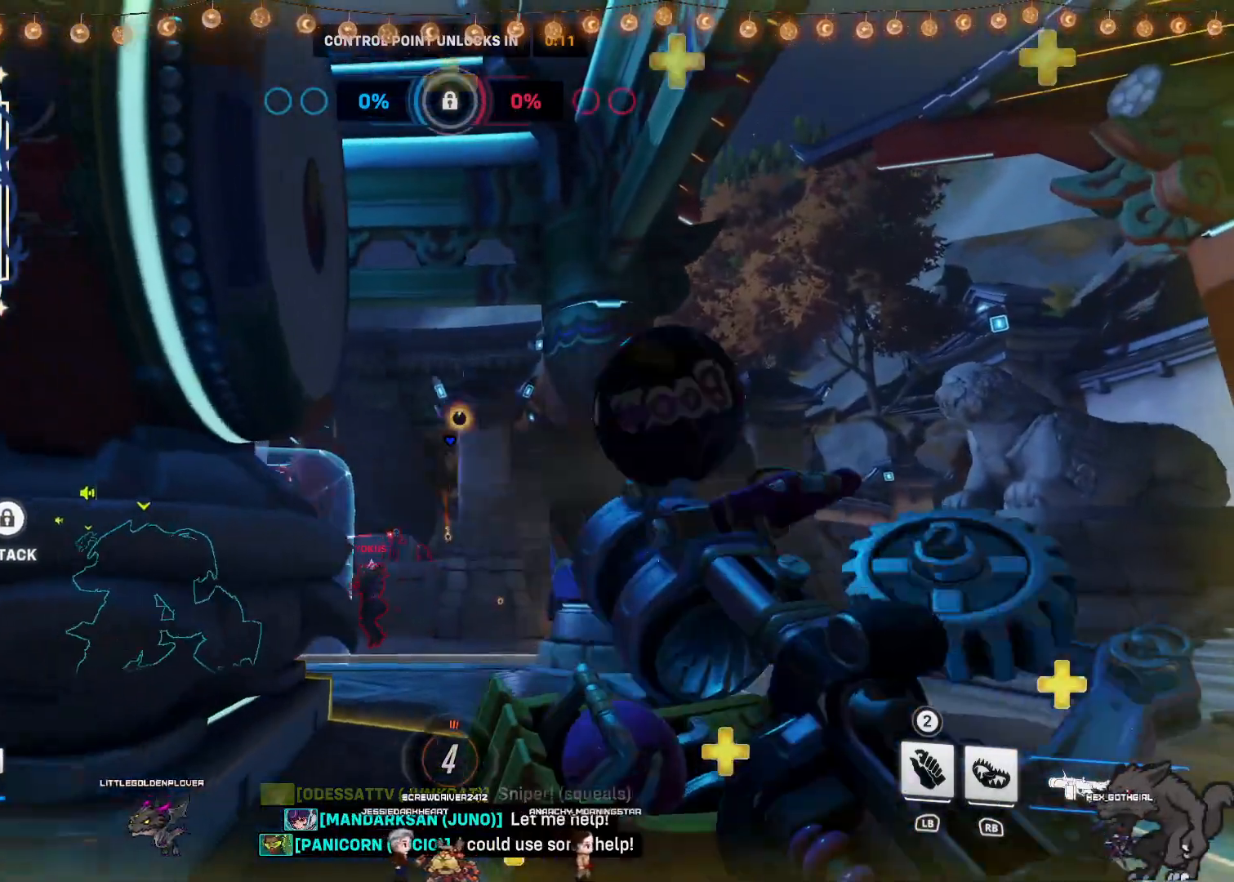
{"buttons": ["R2"], "left_stick": "left", "right_stick": "center", "events": [[133, "right_stick", "down-left"], [200, "right_stick", "center"], [317, "left_stick", "right"], [400, "left_stick", "up"], [500, "left_stick", "left"]]}
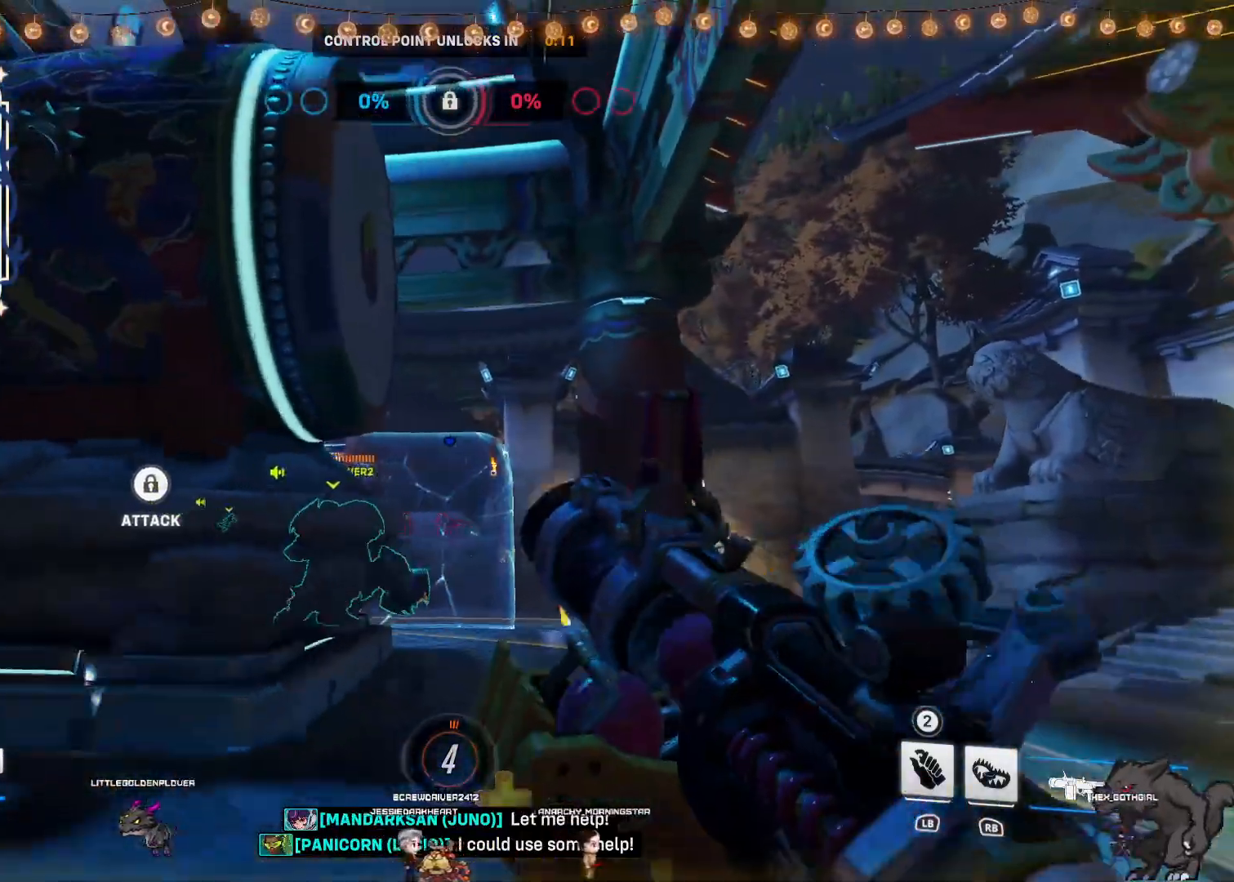
{"buttons": ["R2"], "left_stick": "up", "right_stick": "center", "events": [[117, "left_stick", "down"], [200, "left_stick", "down-right"], [400, "left_stick", "up-right"], [467, "left_stick", "up"]]}
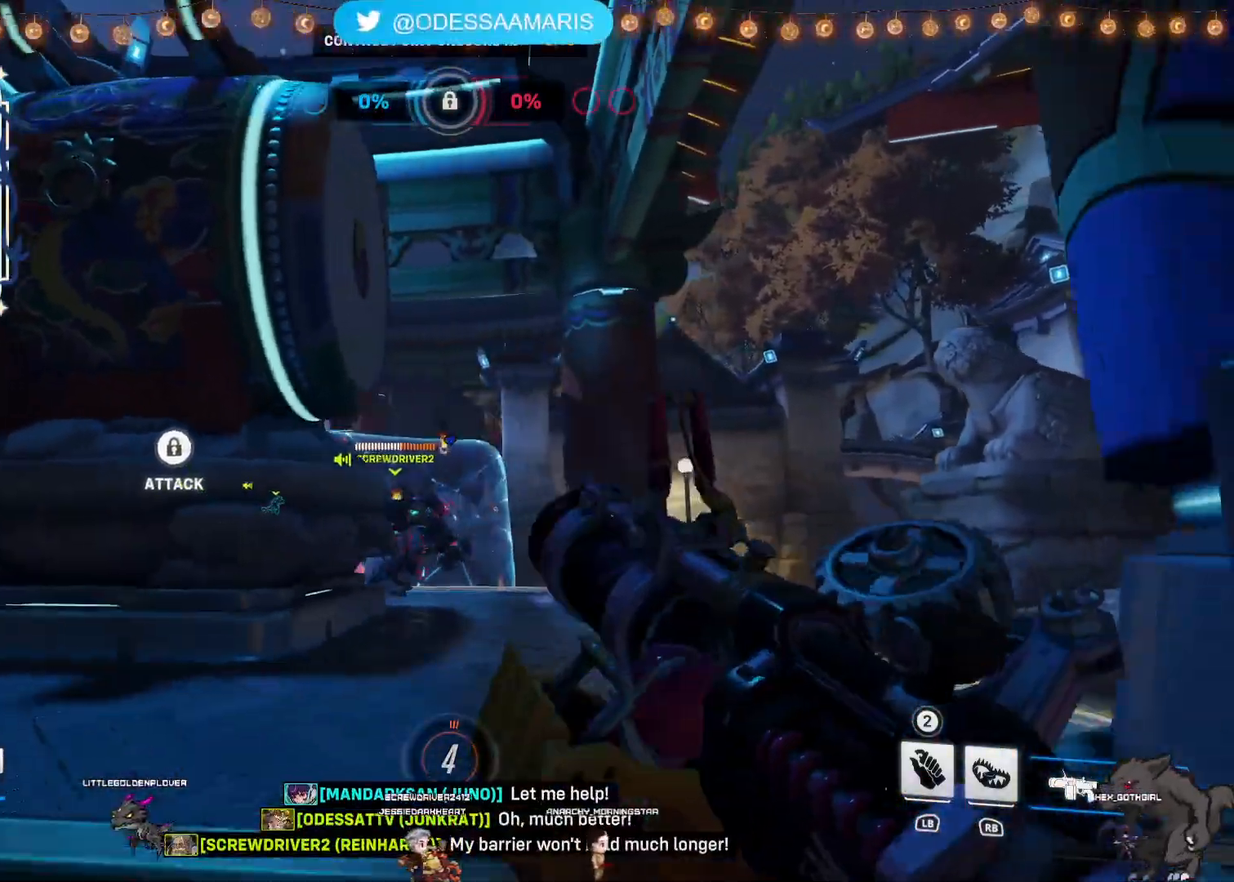
{"buttons": ["R2"], "left_stick": "up-right", "right_stick": "center", "events": [[133, "left_stick", "up-right"]]}
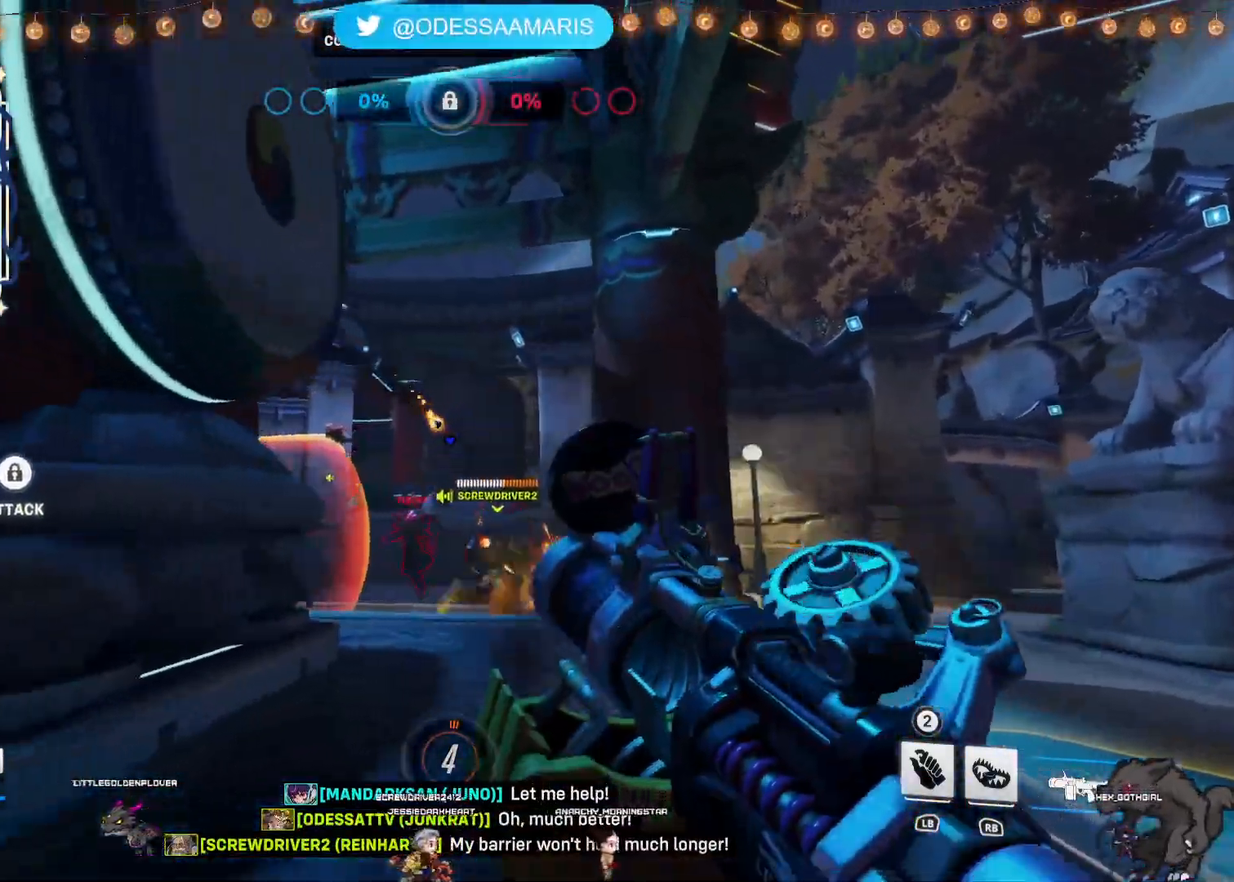
{"buttons": ["R2"], "left_stick": "down-right", "right_stick": "center", "events": [[233, "left_stick", "up-left"], [400, "left_stick", "up-right"], [450, "left_stick", "down-right"]]}
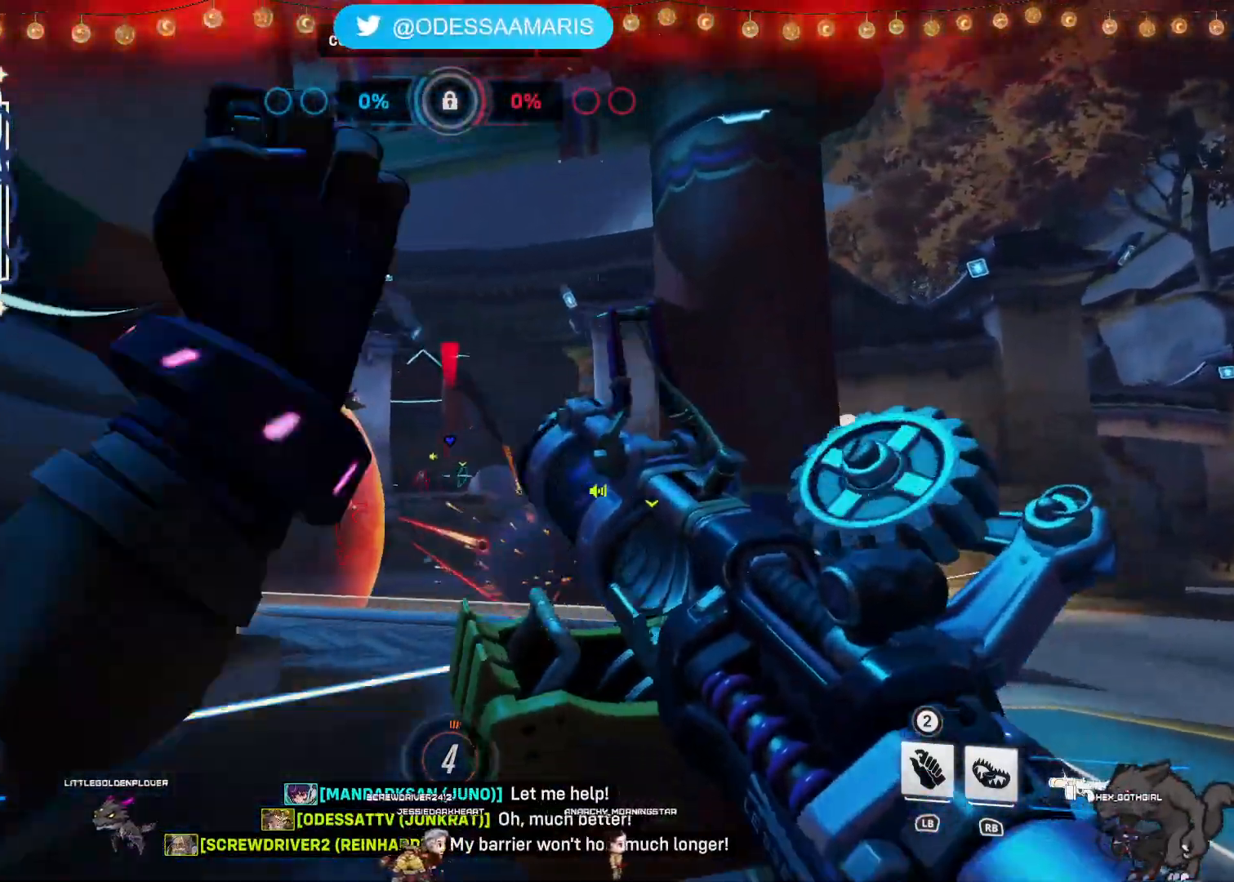
{"buttons": ["CROSS", "R2"], "left_stick": "left", "right_stick": "center", "events": [[67, "left_stick", "down"], [233, "left_stick", "down-left"], [367, "left_stick", "left"], [483, "CROSS", "down"]]}
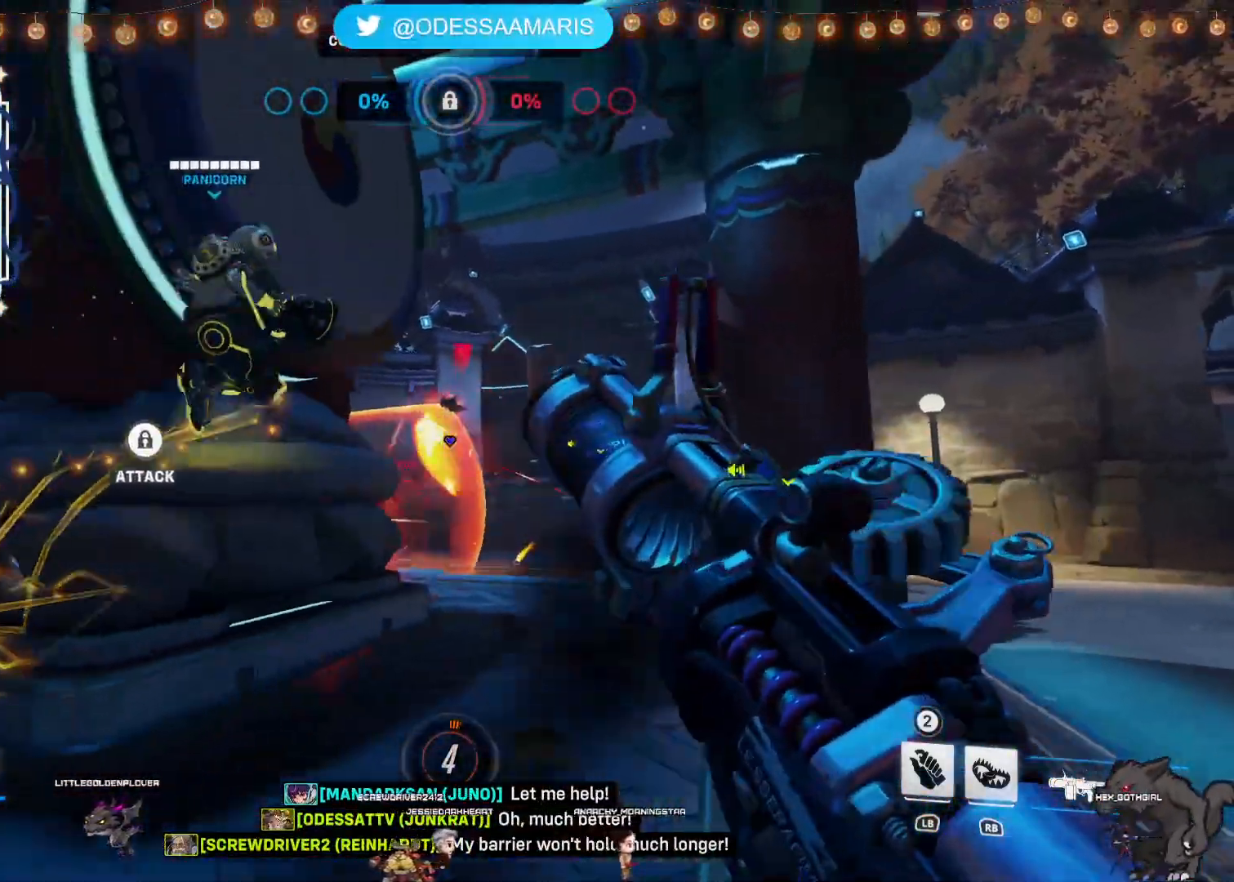
{"buttons": [], "left_stick": "left", "right_stick": "center", "events": [[67, "CROSS", "up"], [217, "R2", "up"]]}
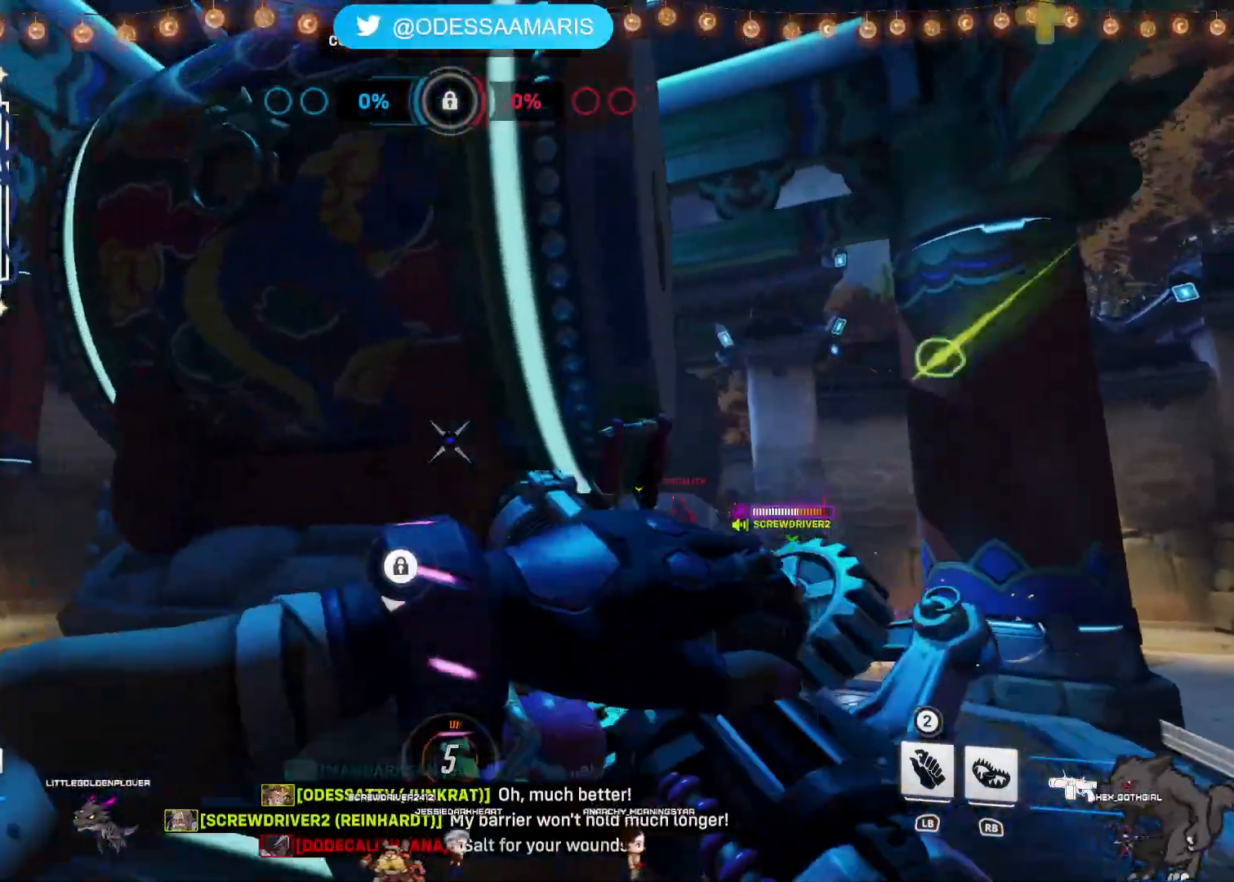
{"buttons": [], "left_stick": "left", "right_stick": "right", "events": [[500, "right_stick", "right"]]}
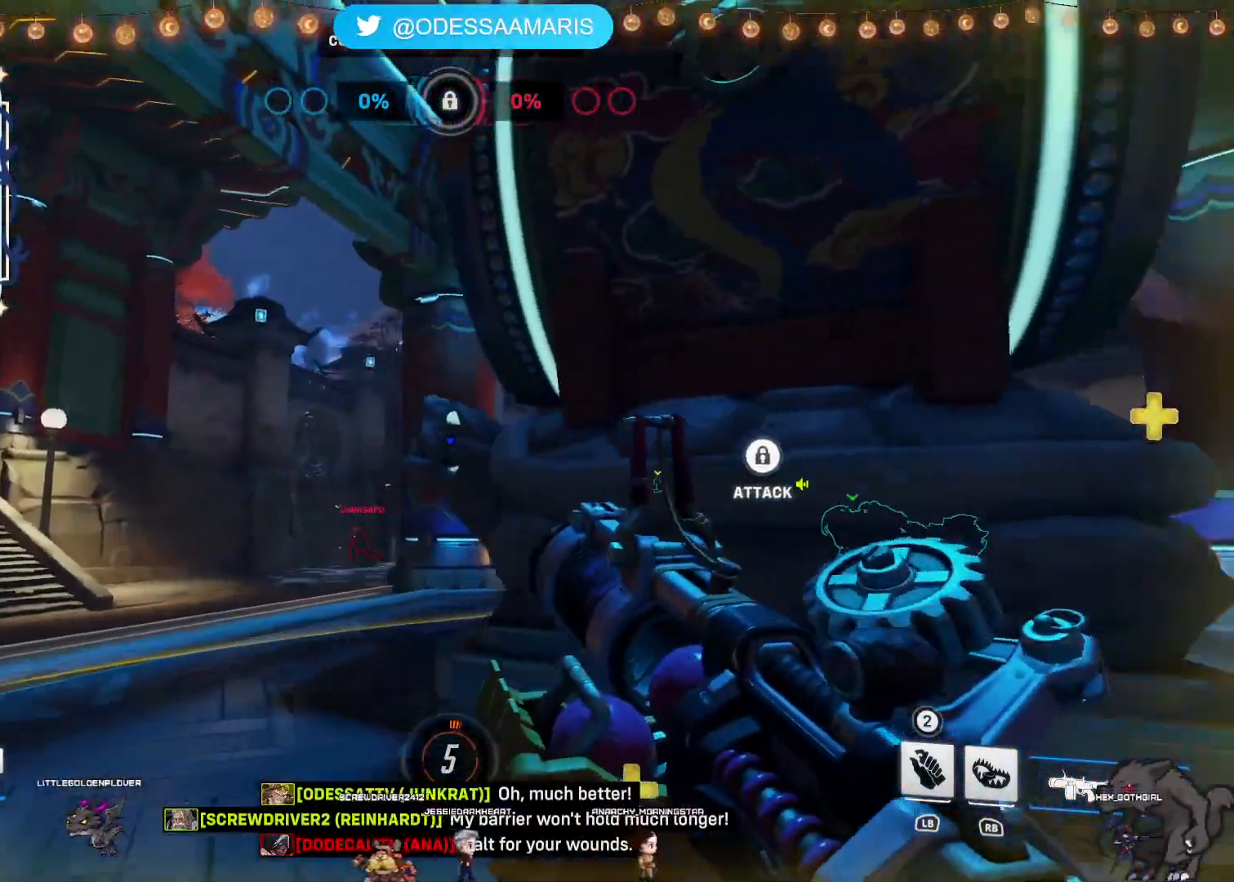
{"buttons": [], "left_stick": "up-left", "right_stick": "center", "events": [[233, "right_stick", "center"], [400, "right_stick", "down-left"], [467, "left_stick", "up-left"], [483, "right_stick", "center"]]}
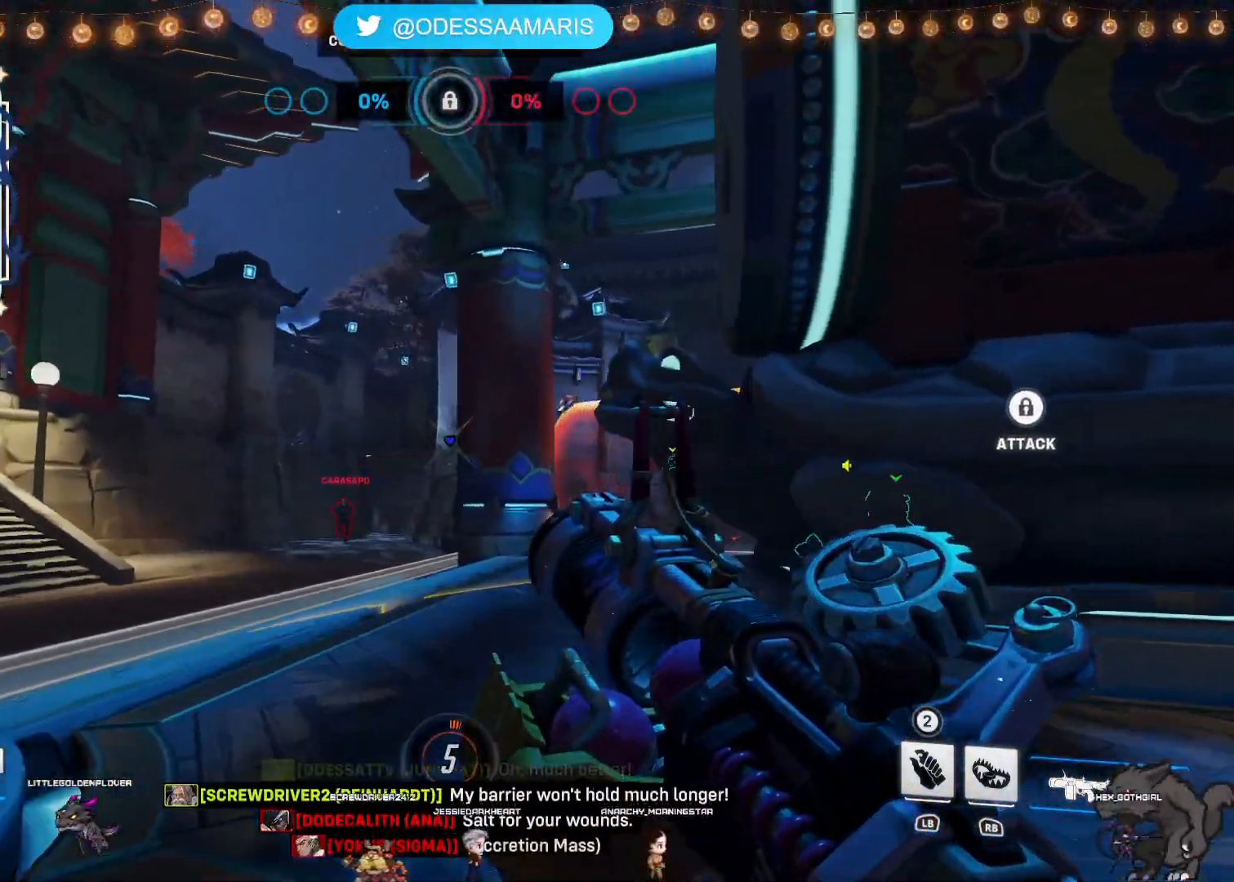
{"buttons": ["R2"], "left_stick": "up", "right_stick": "center", "events": [[17, "R2", "down"], [267, "left_stick", "up"]]}
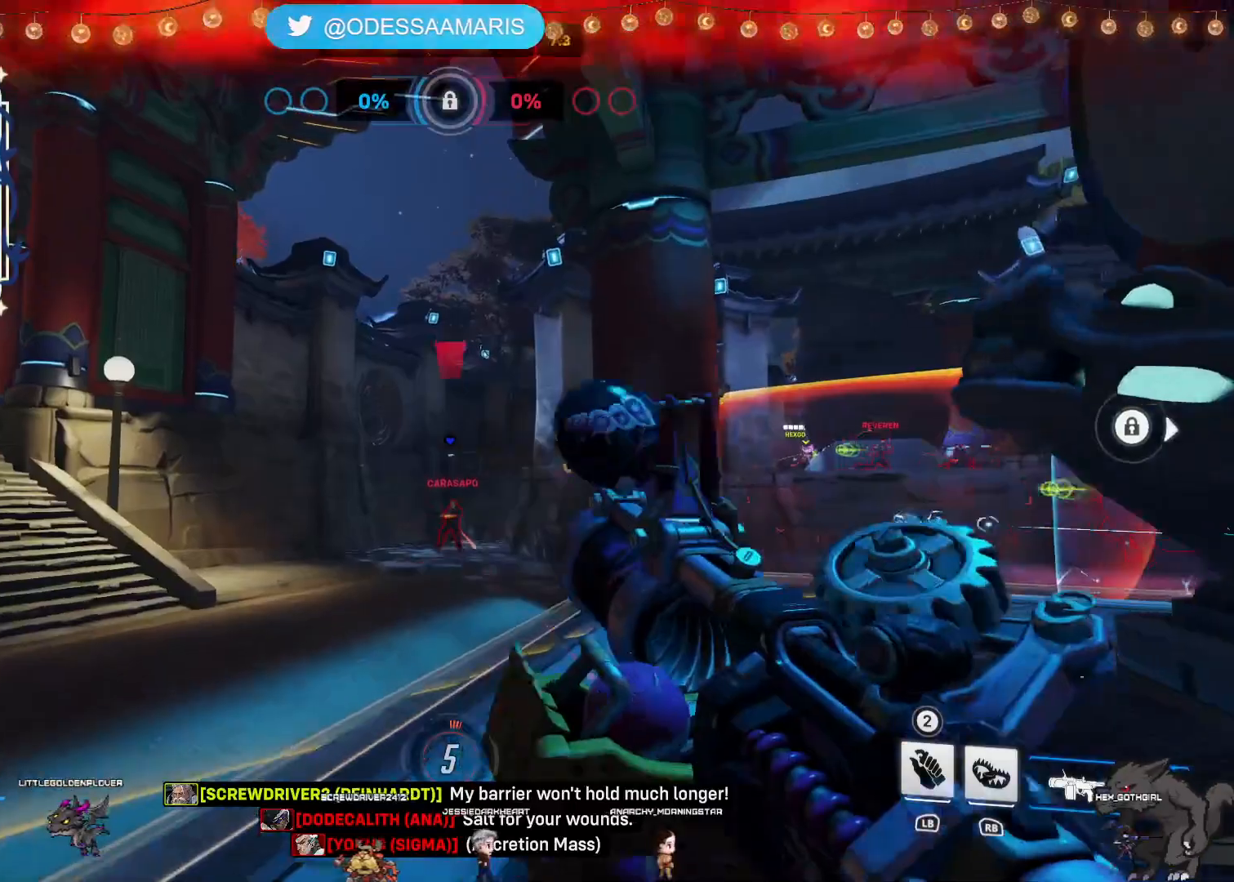
{"buttons": ["CROSS", "R2"], "left_stick": "down-right", "right_stick": "center", "events": [[217, "left_stick", "down-right"], [500, "CROSS", "down"]]}
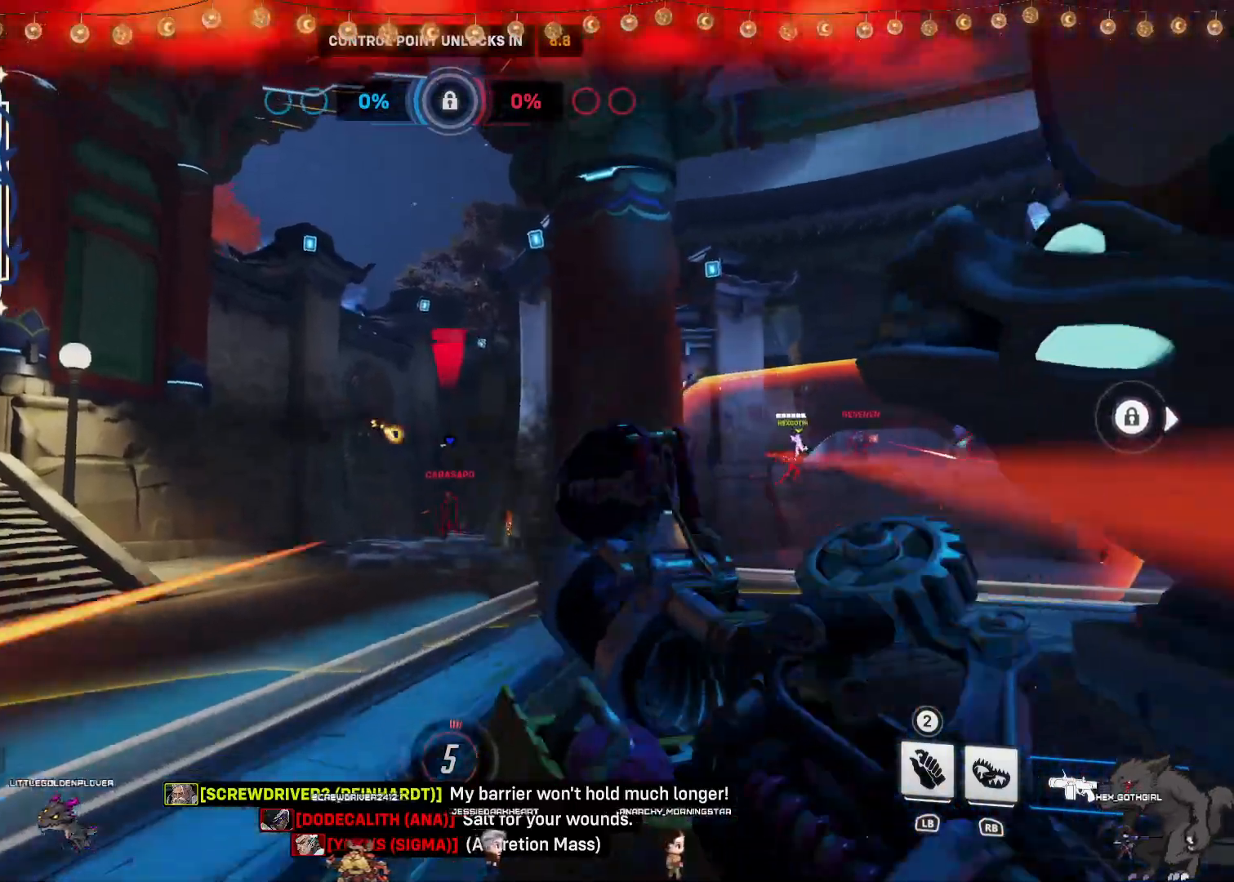
{"buttons": [], "left_stick": "down-right", "right_stick": "center", "events": [[133, "CROSS", "up"], [250, "R2", "up"]]}
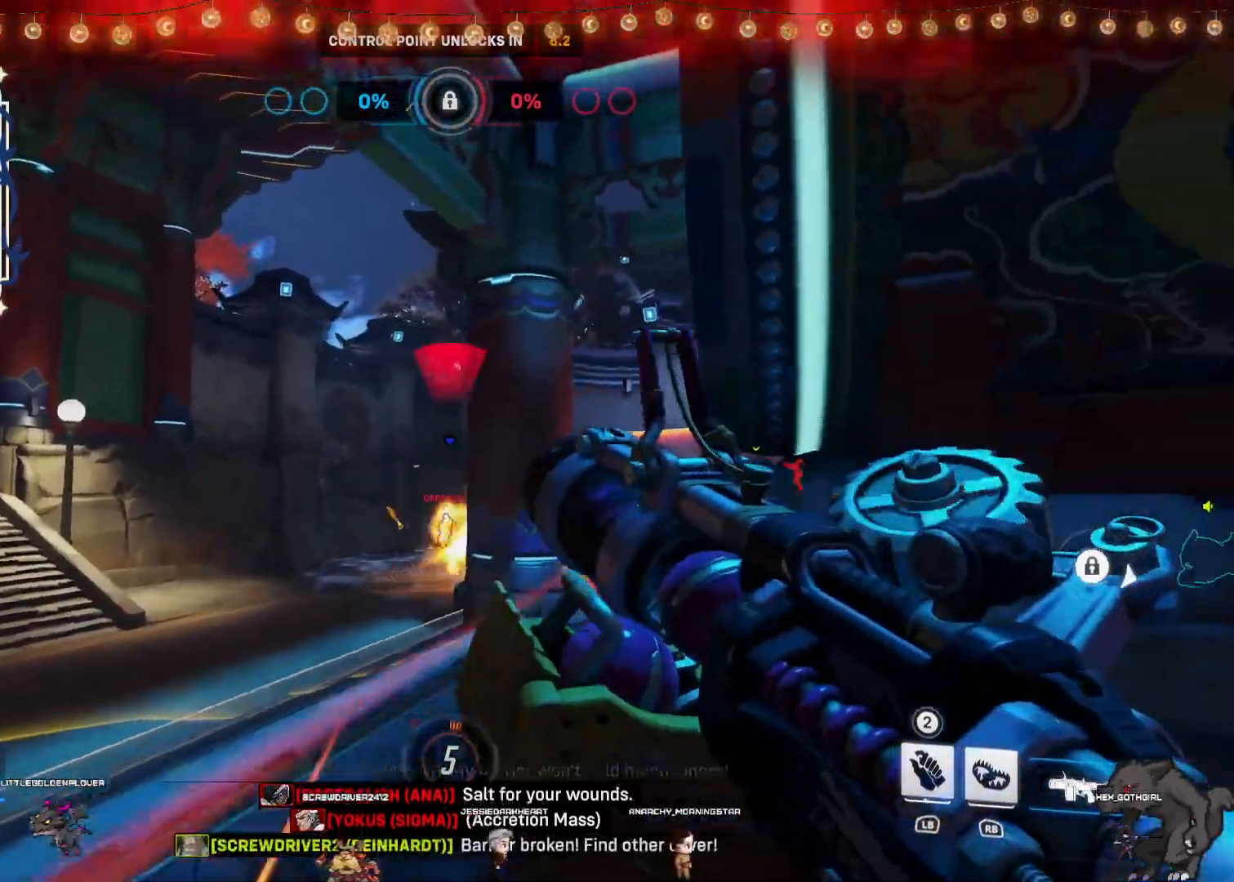
{"buttons": [], "left_stick": "up-right", "right_stick": "center", "events": [[17, "right_stick", "right"], [150, "left_stick", "right"], [167, "right_stick", "center"], [267, "left_stick", "up-right"]]}
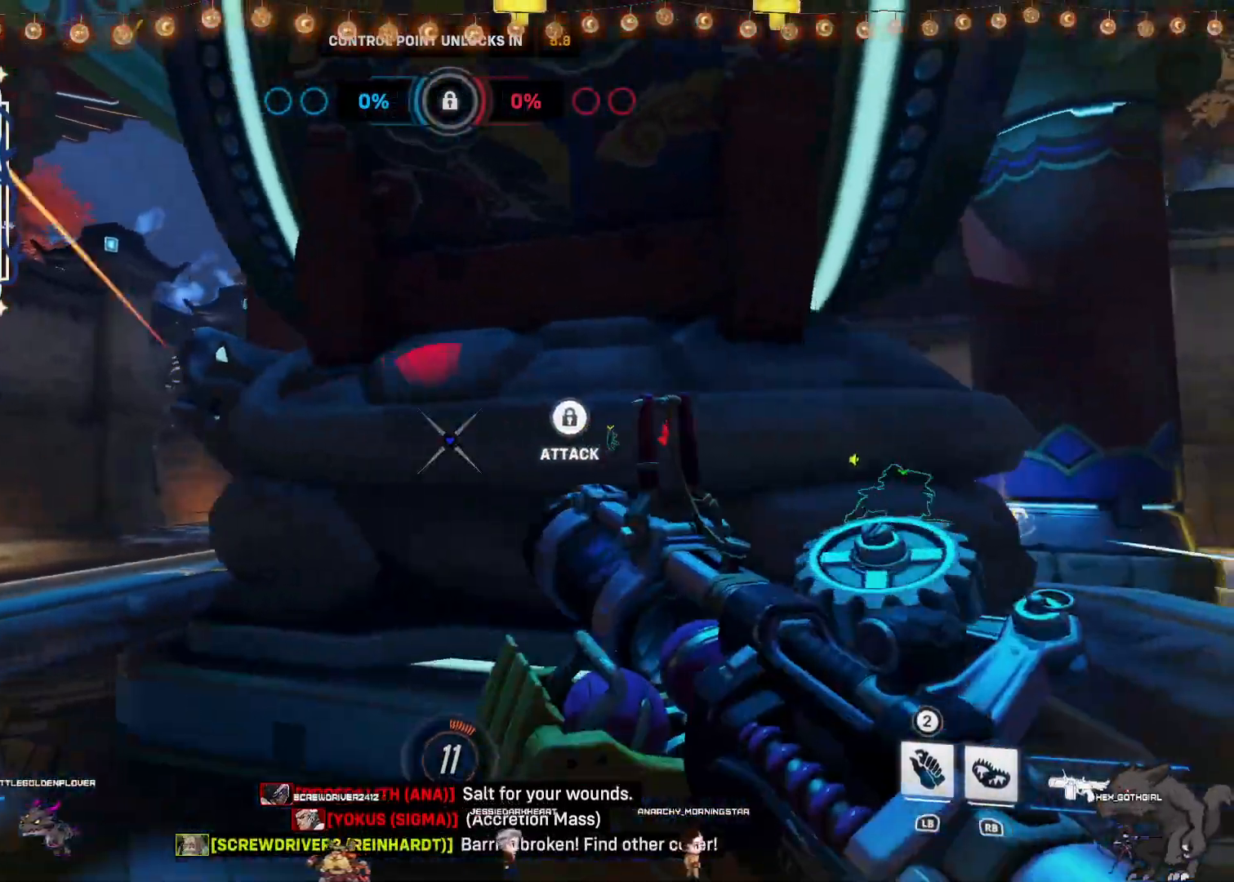
{"buttons": [], "left_stick": "up-right", "right_stick": "up", "events": [[350, "right_stick", "up"]]}
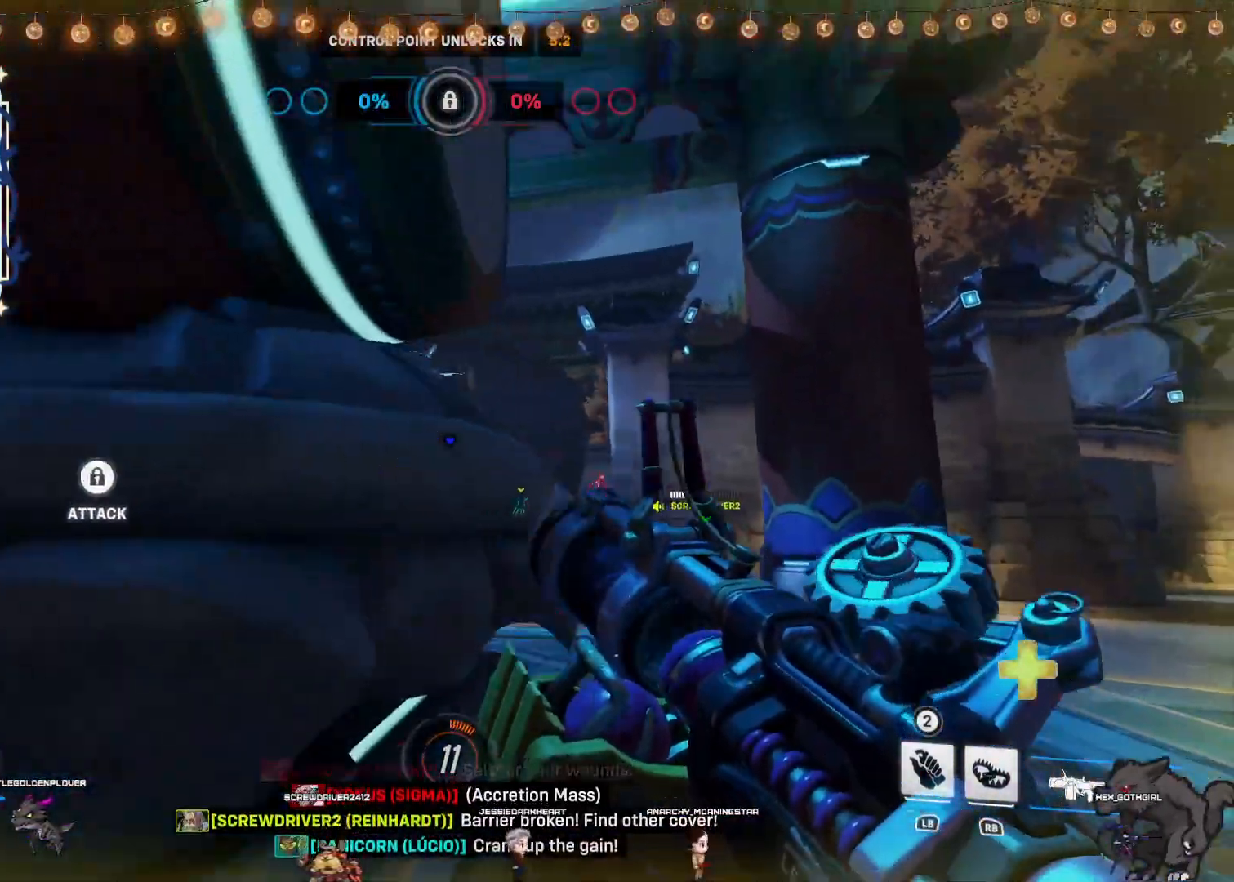
{"buttons": ["R2"], "left_stick": "down", "right_stick": "center", "events": [[50, "right_stick", "center"], [217, "R2", "down"], [400, "left_stick", "down-right"], [450, "left_stick", "down"]]}
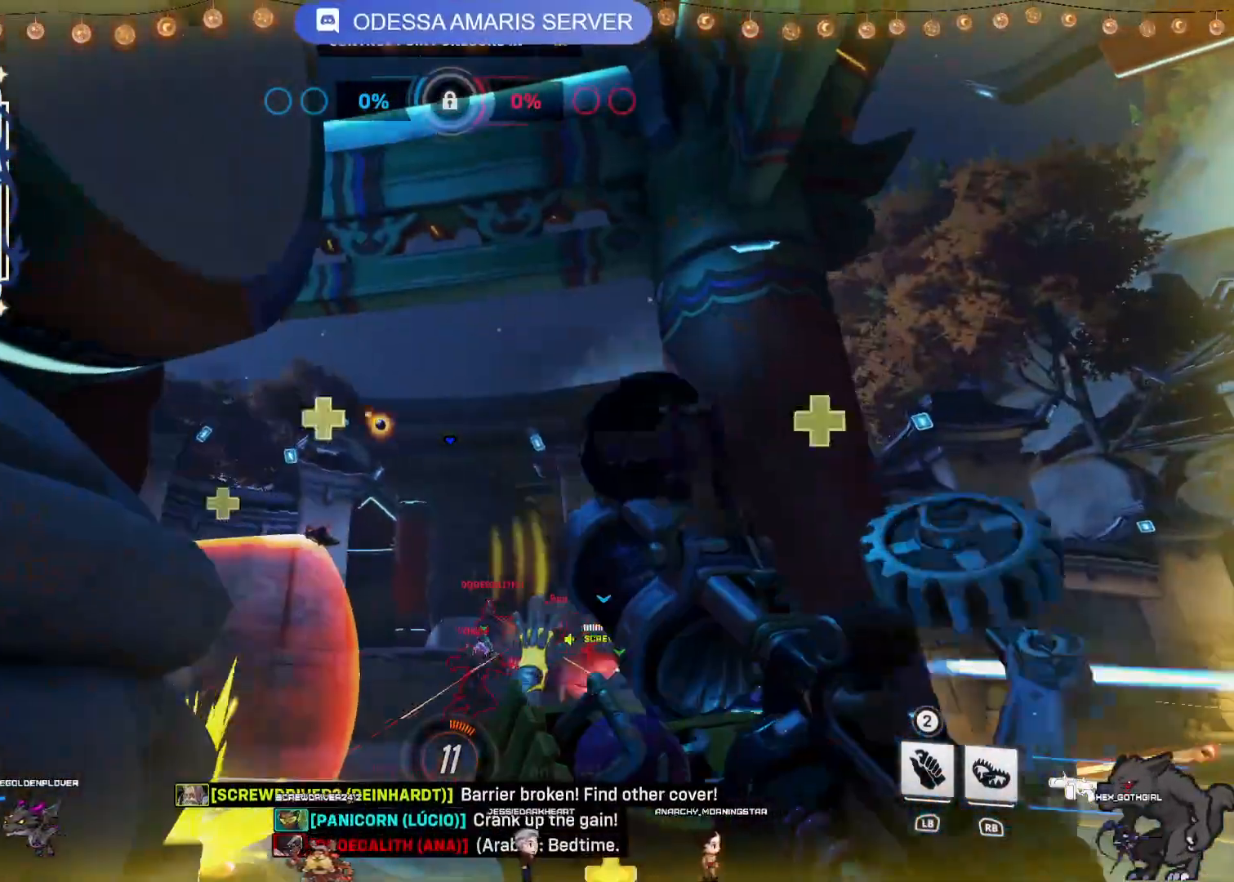
{"buttons": [], "left_stick": "left", "right_stick": "center", "events": [[183, "R2", "up"], [200, "left_stick", "left"]]}
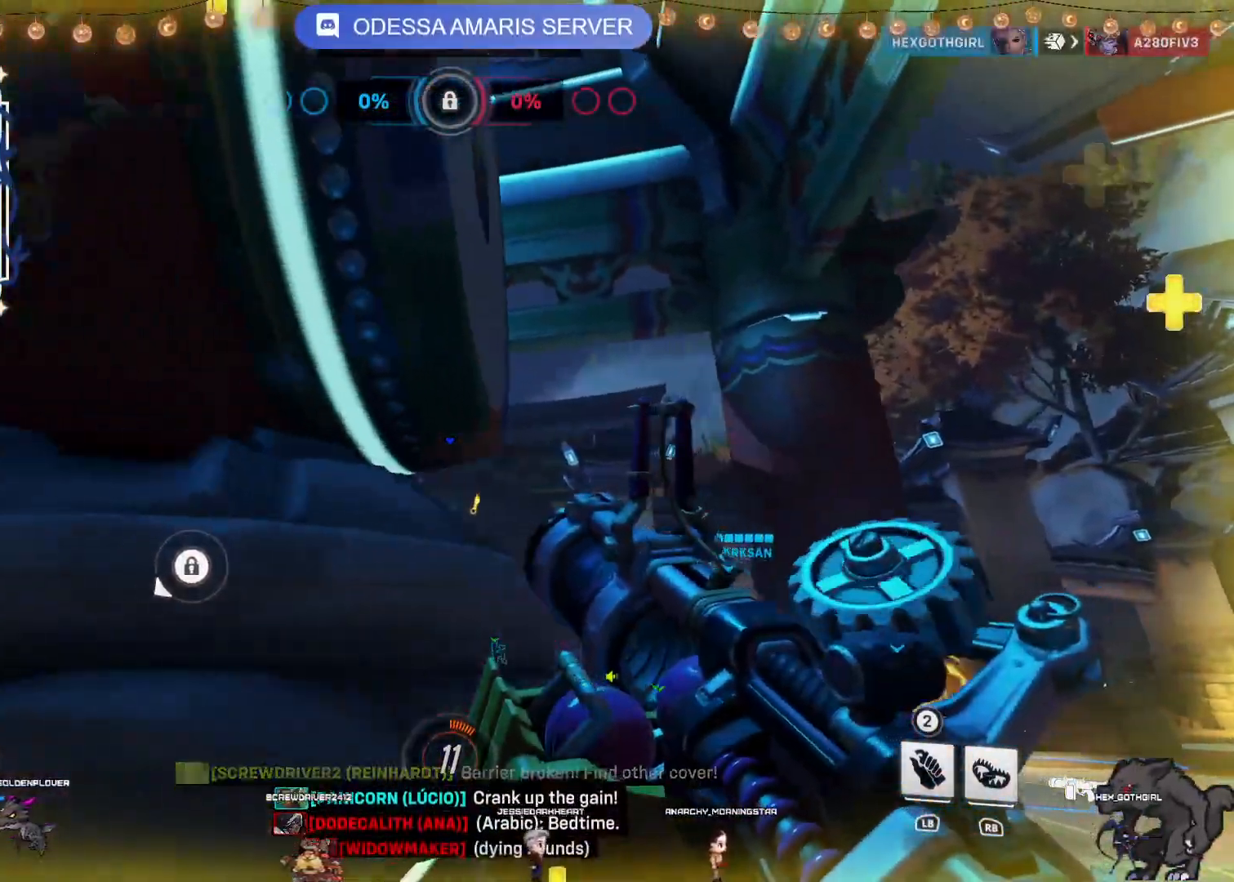
{"buttons": [], "left_stick": "left", "right_stick": "center", "events": []}
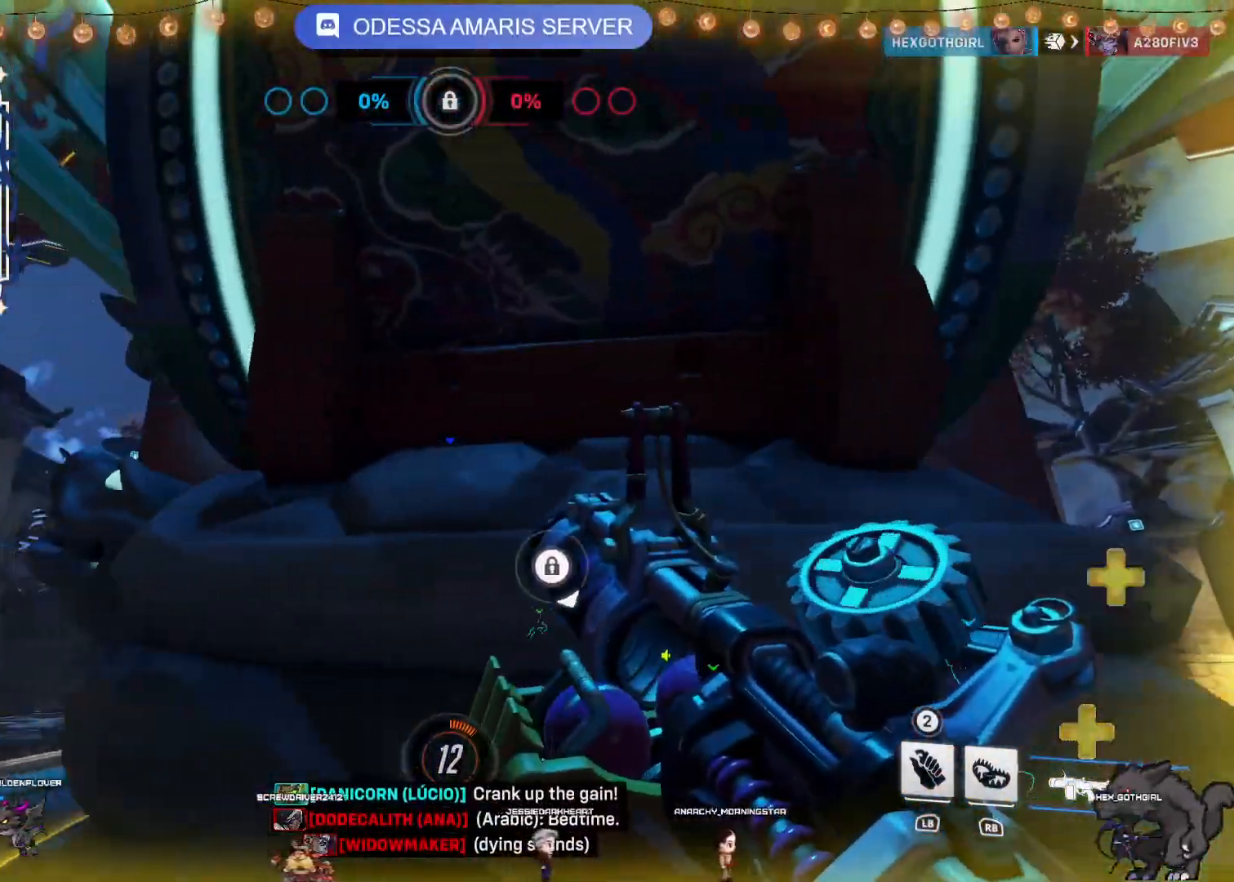
{"buttons": [], "left_stick": "up-left", "right_stick": "down-left", "events": [[33, "right_stick", "down"], [200, "right_stick", "center"], [400, "right_stick", "down-left"], [483, "left_stick", "up-left"]]}
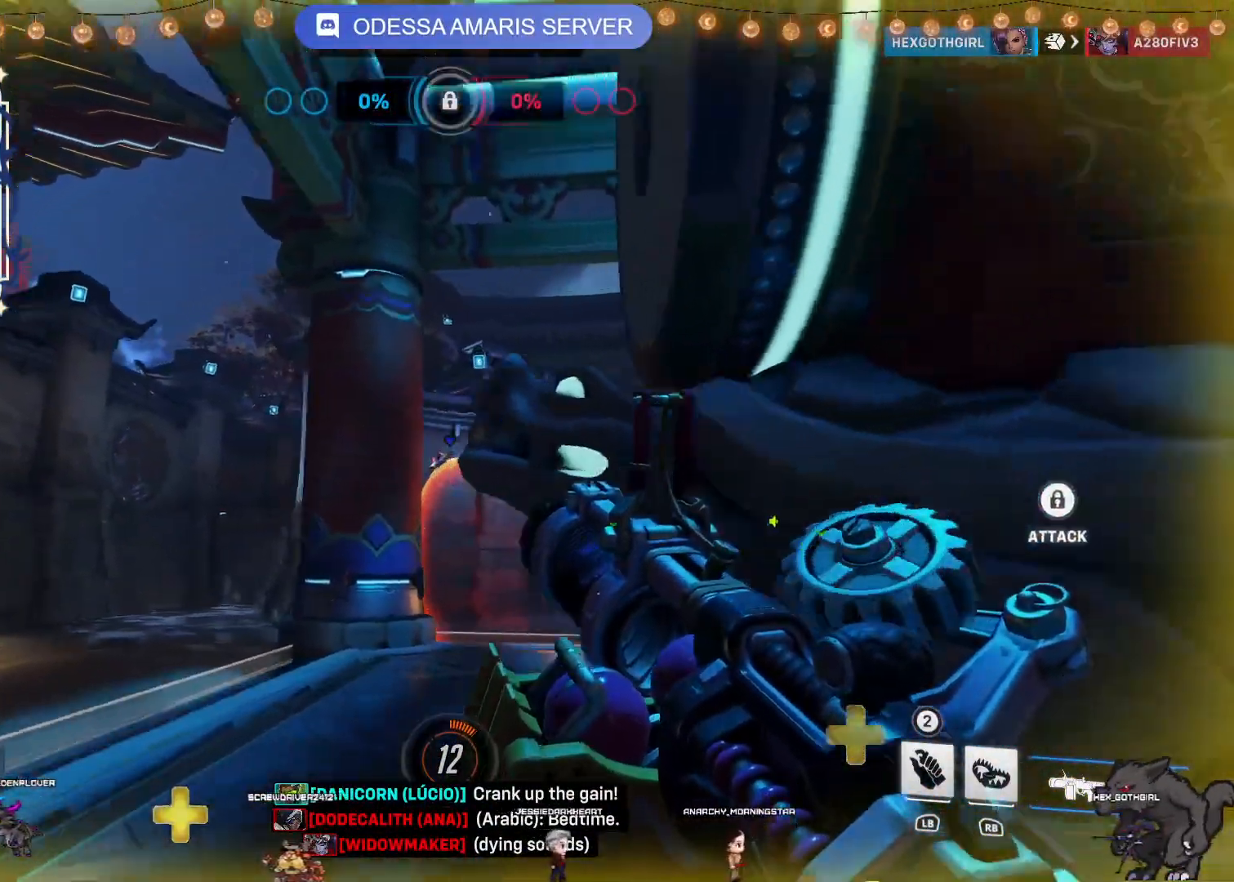
{"buttons": [], "left_stick": "up-left", "right_stick": "center", "events": [[17, "left_stick", "left"], [33, "right_stick", "center"], [50, "left_stick", "up-right"], [200, "right_stick", "right"], [283, "left_stick", "up-left"], [417, "right_stick", "center"]]}
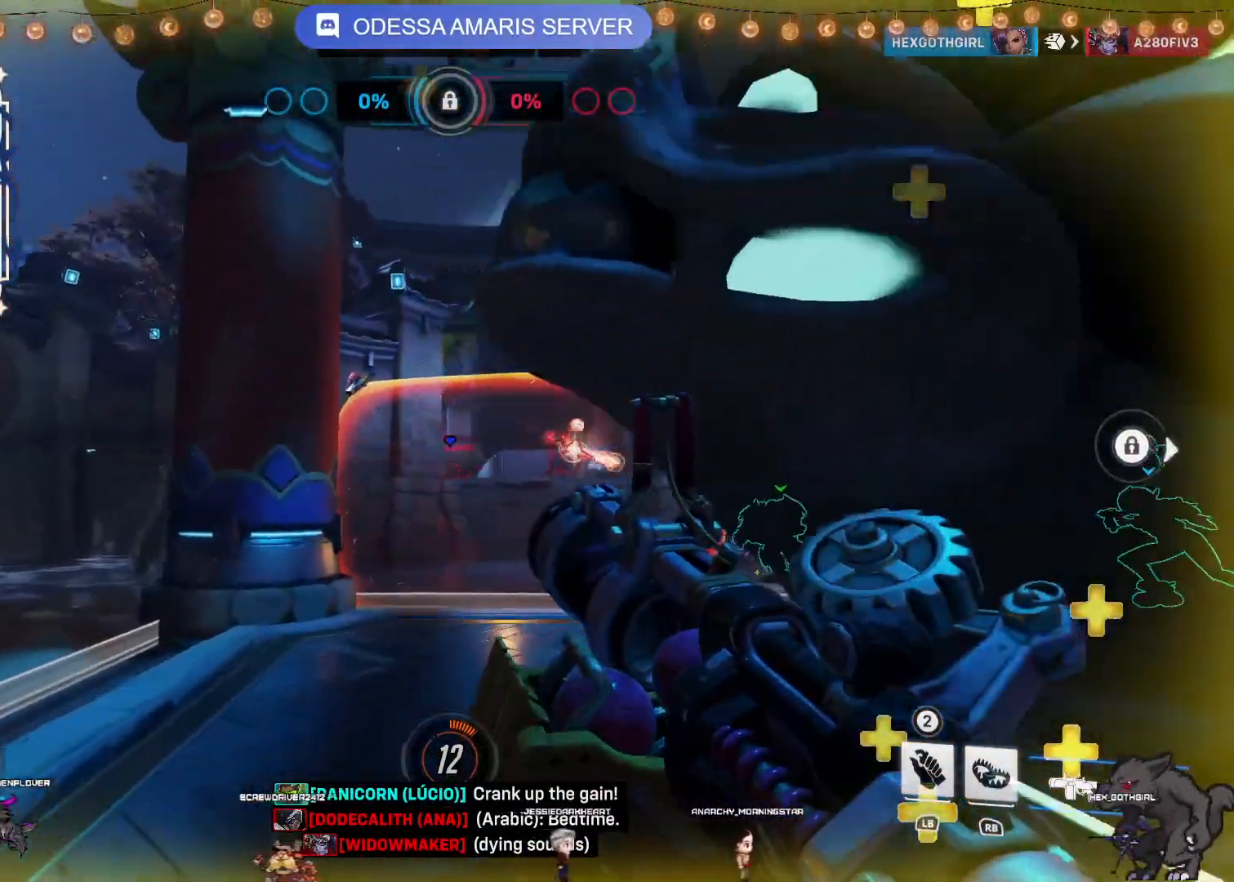
{"buttons": ["R2"], "left_stick": "up", "right_stick": "center", "events": [[83, "right_stick", "right"], [233, "left_stick", "up"], [233, "right_stick", "up-right"], [333, "right_stick", "center"], [400, "R2", "down"]]}
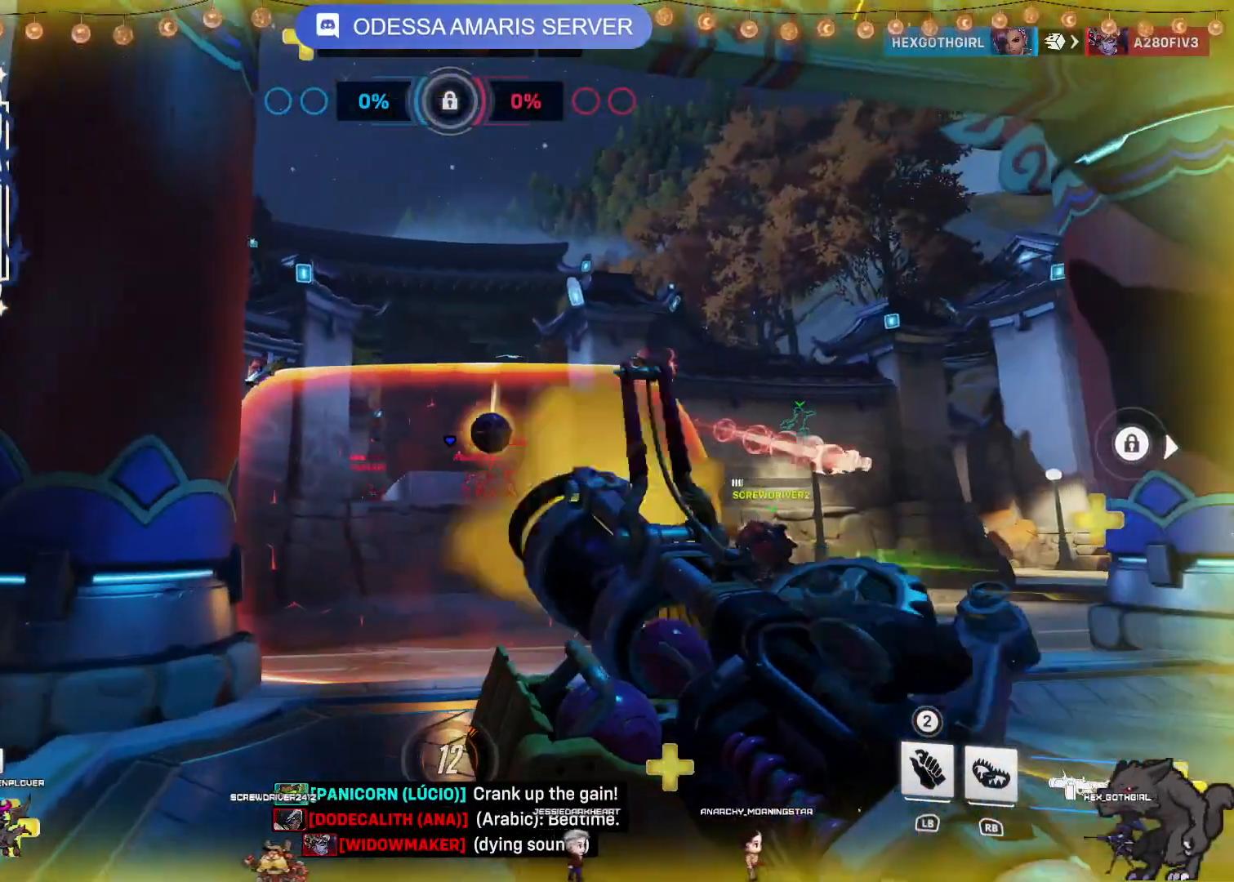
{"buttons": ["R2"], "left_stick": "left", "right_stick": "center", "events": [[50, "left_stick", "down-right"], [133, "CROSS", "down"], [183, "left_stick", "down"], [267, "CROSS", "up"], [417, "left_stick", "left"]]}
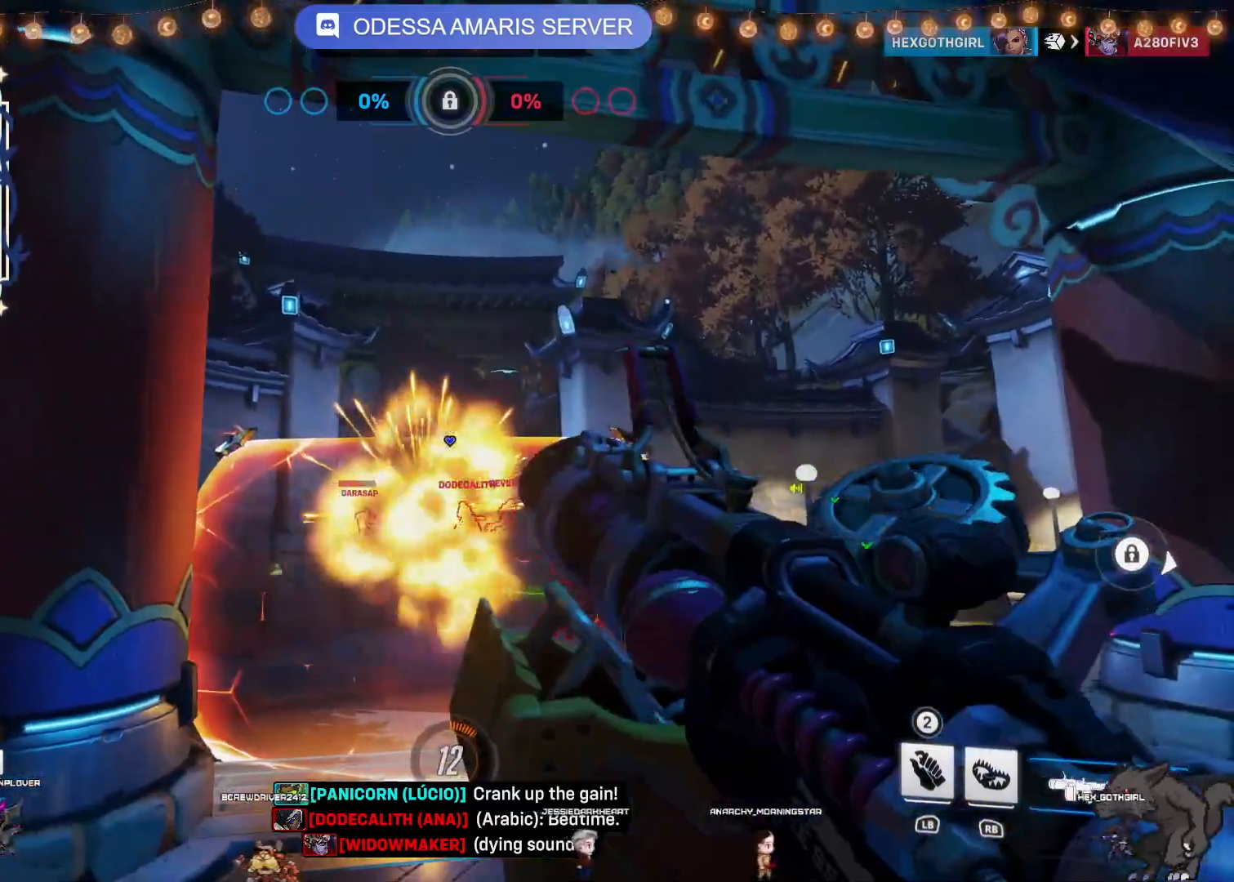
{"buttons": ["CROSS", "R2"], "left_stick": "up-right", "right_stick": "center", "events": [[33, "left_stick", "up"], [350, "left_stick", "up-right"], [500, "CROSS", "down"]]}
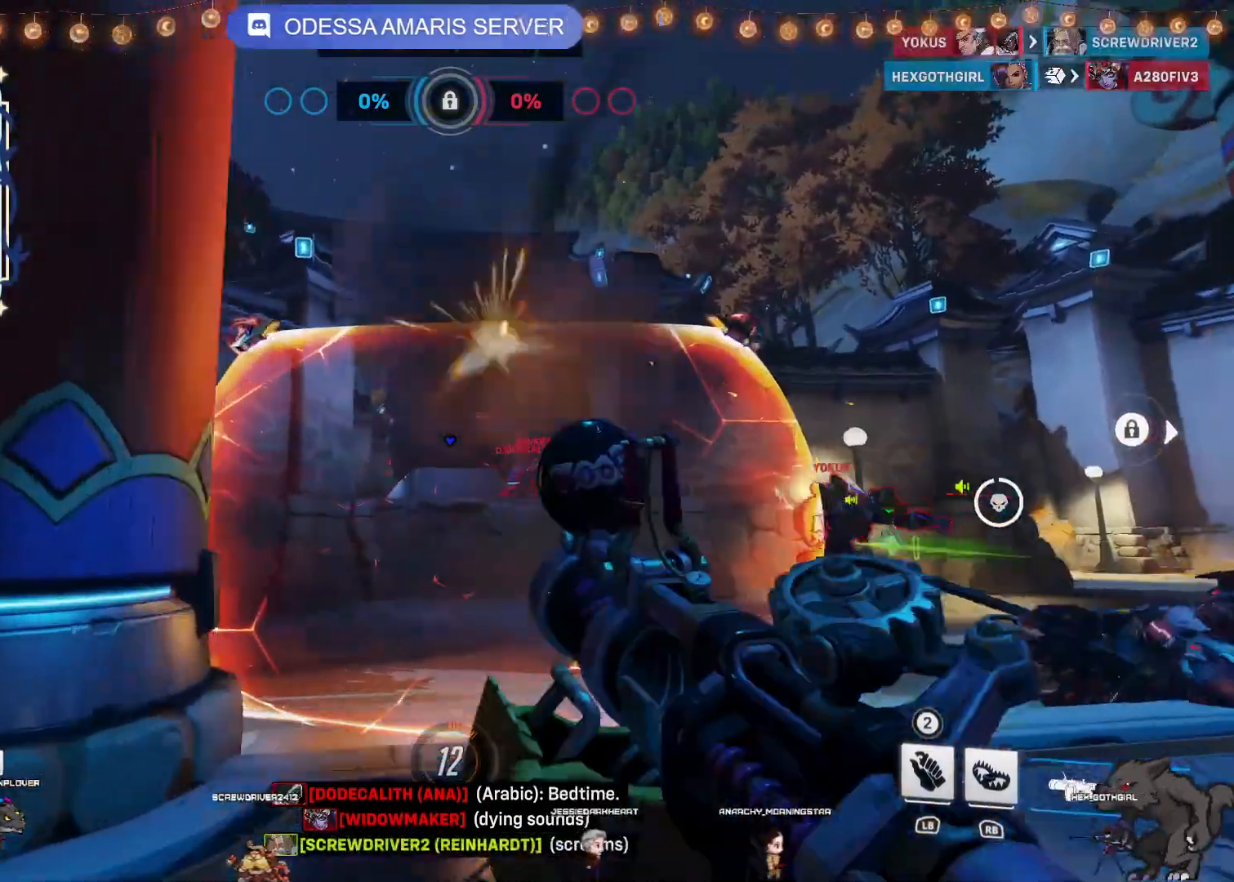
{"buttons": ["R2"], "left_stick": "down-right", "right_stick": "center", "events": [[150, "CROSS", "up"], [350, "left_stick", "down-right"]]}
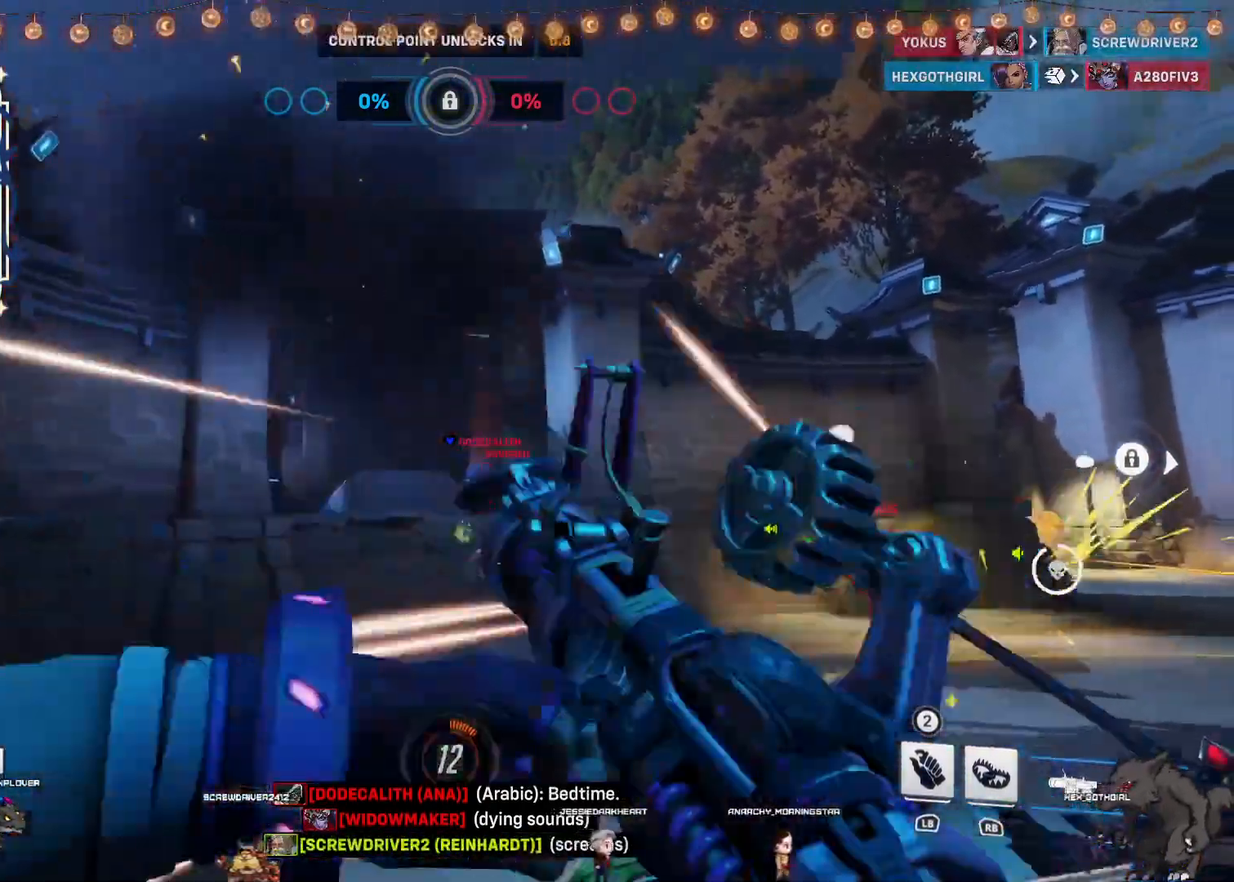
{"buttons": ["R2"], "left_stick": "down-left", "right_stick": "center", "events": [[33, "left_stick", "down"], [150, "left_stick", "down-left"], [200, "CROSS", "down"], [317, "CROSS", "up"]]}
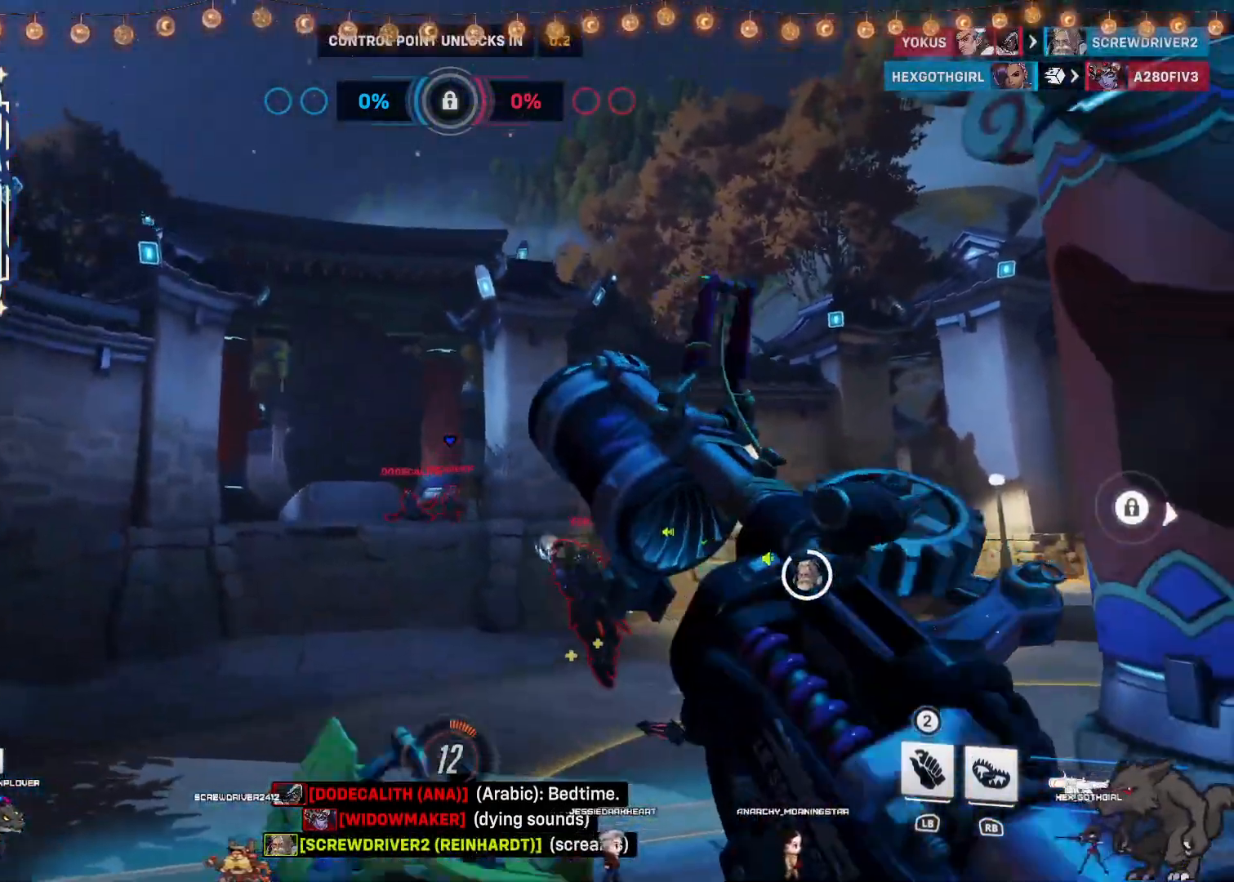
{"buttons": ["R2"], "left_stick": "down-right", "right_stick": "center", "events": [[83, "CROSS", "down"], [217, "CROSS", "up"], [217, "left_stick", "down"], [367, "left_stick", "down-right"]]}
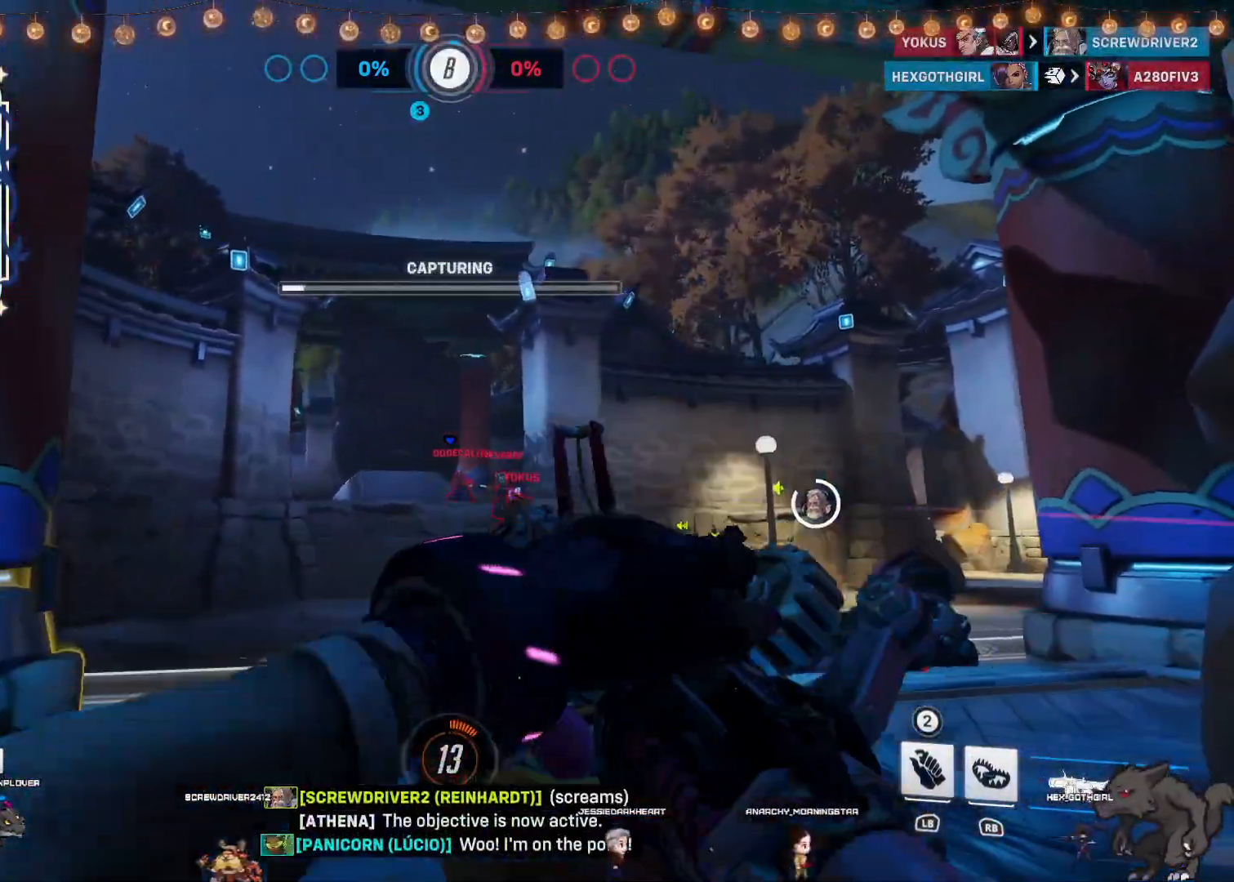
{"buttons": ["R2"], "left_stick": "down", "right_stick": "center", "events": [[233, "left_stick", "down"]]}
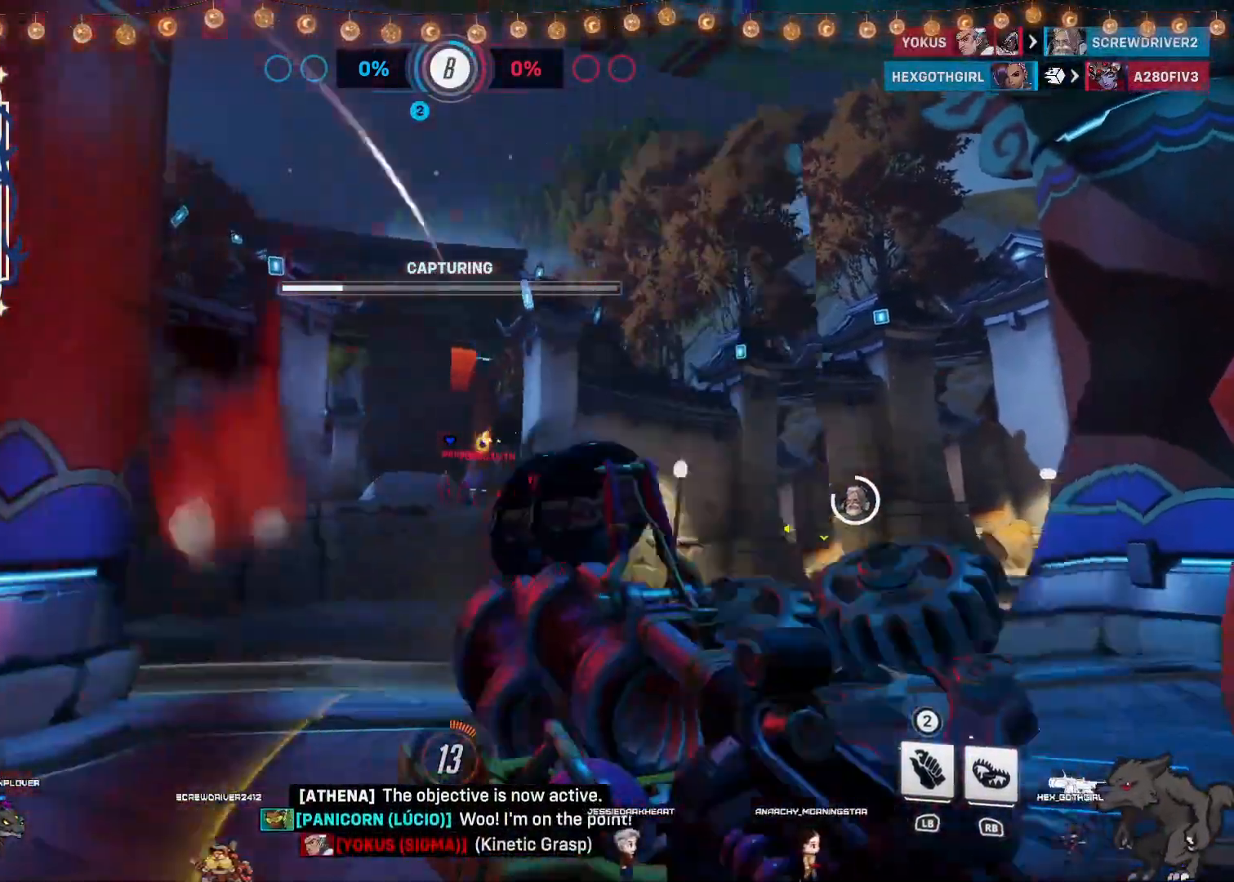
{"buttons": ["CROSS", "R2"], "left_stick": "down-right", "right_stick": "center", "events": [[67, "left_stick", "left"], [233, "left_stick", "down-left"], [350, "left_stick", "down"], [383, "CROSS", "down"], [467, "left_stick", "down-right"]]}
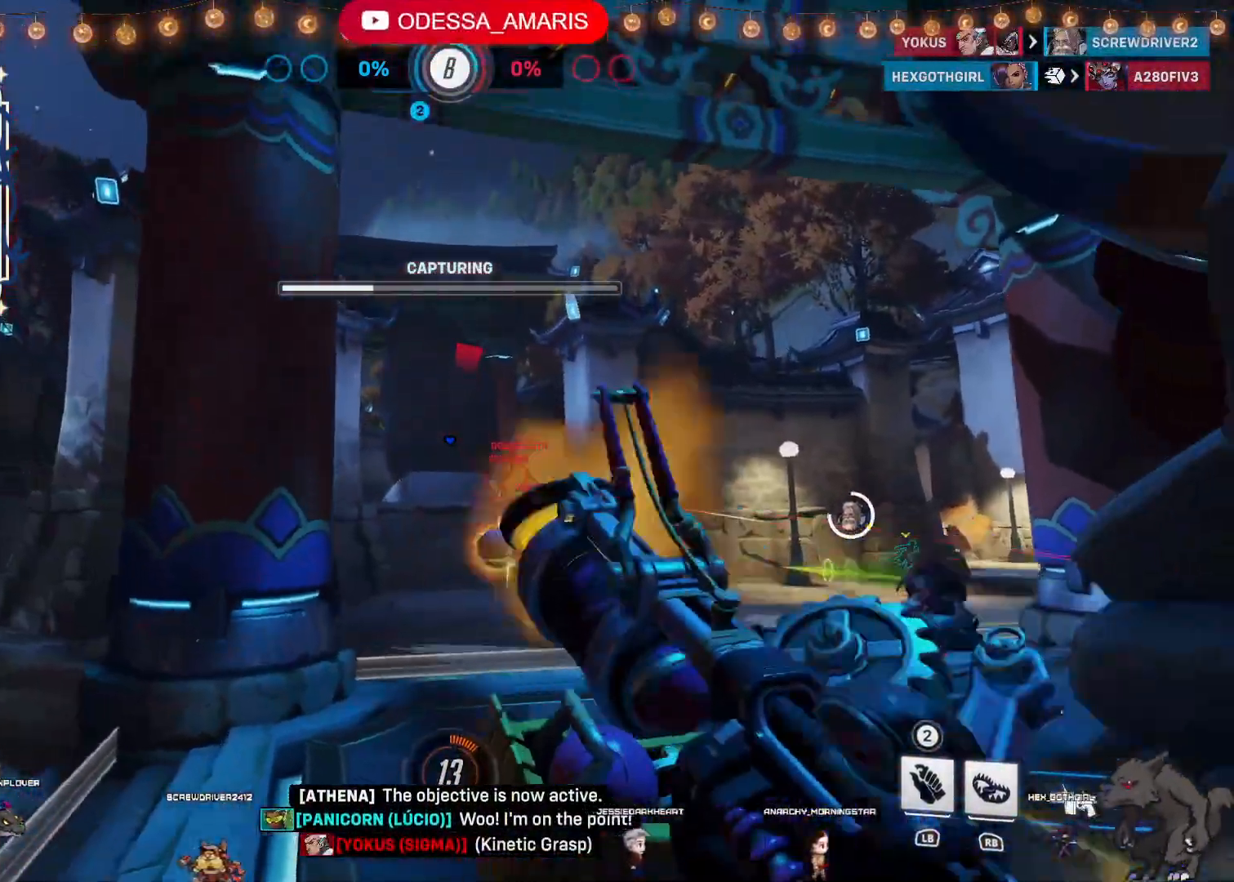
{"buttons": ["R2"], "left_stick": "up", "right_stick": "center", "events": [[17, "CROSS", "up"], [283, "right_stick", "left"], [333, "left_stick", "up-right"], [383, "right_stick", "center"], [417, "left_stick", "up"]]}